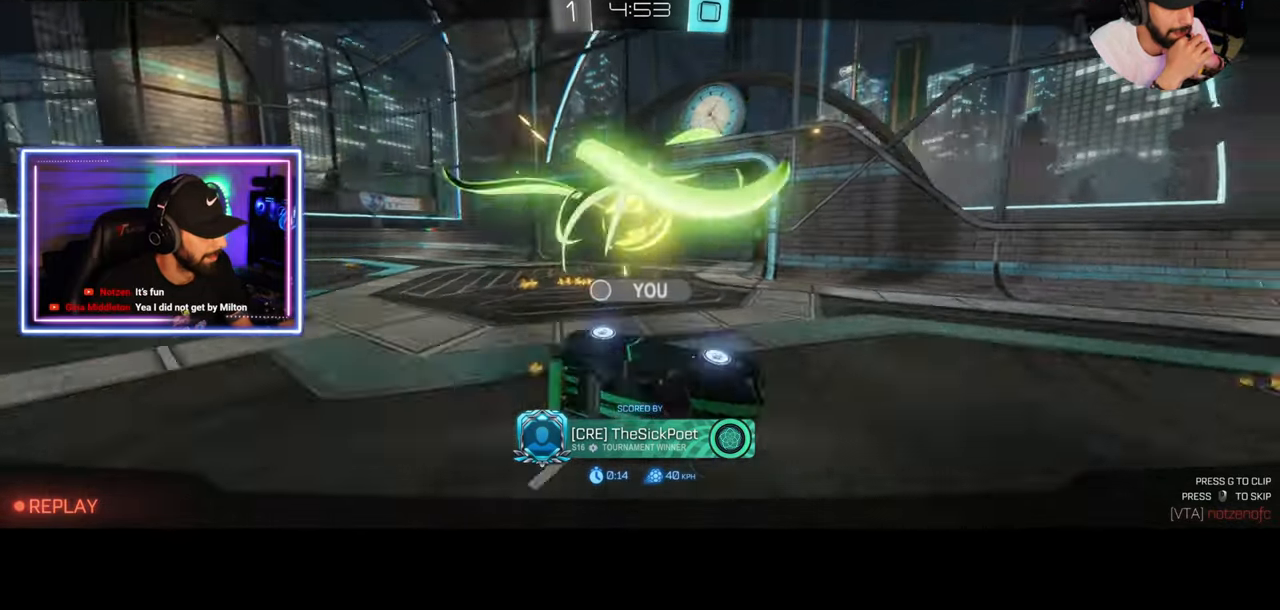
Gameplay with keyboard and mouse; each line is a JSON object with the keys and mouse buttons held at the frame after it. "events" lists presses ("down") and releases ("up") of "a", "ctrl", "d", "e", "q", "s", "shift", "space", "w", "mouse_left", "mouse_wheel", "mouse_right", "mouse_mb4" and "mouse_mb5" between this image and that frame as [ms after this image, input, new state], when the widget could be followed in between. "mouse_left", "mouse_wheel", "mouse_right", "mouse_mb4", "mouse_mb5" = the "left", "wheel", "right", "mb4", "mb5" buttons of the "mouse" list. No other keys are recorded. "wheel" means that the mouse wheel is clicked or scrolled. Mouse movement is not recorded.
{"keys": [], "mouse": [], "events": []}
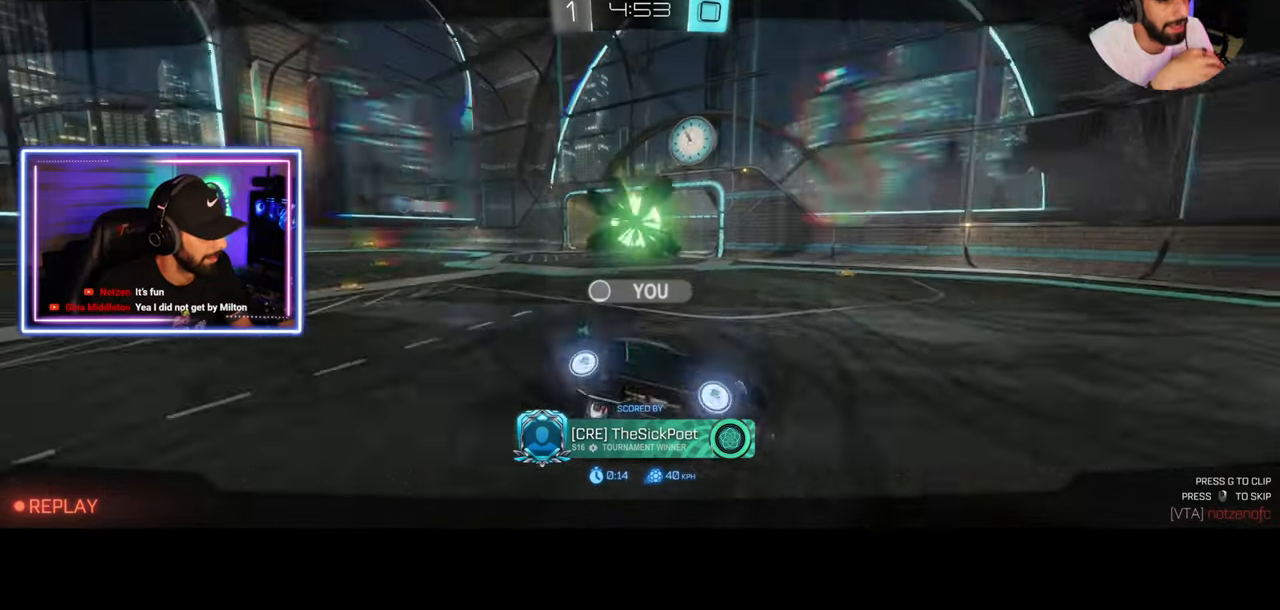
{"keys": [], "mouse": [], "events": []}
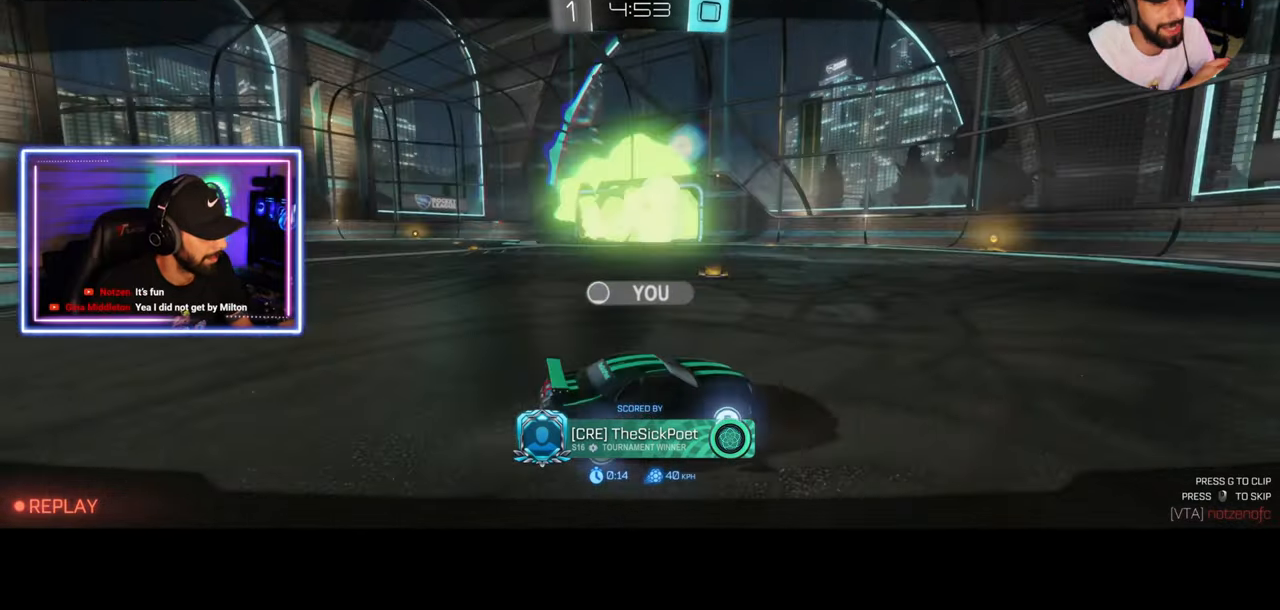
{"keys": [], "mouse": [], "events": []}
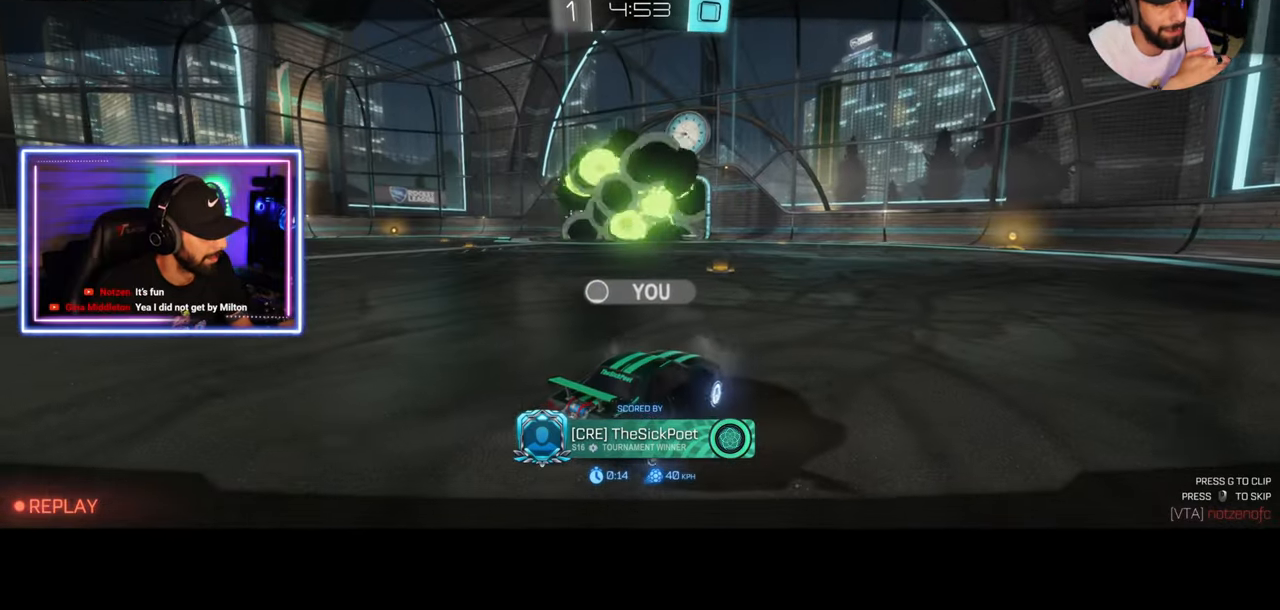
{"keys": [], "mouse": [], "events": []}
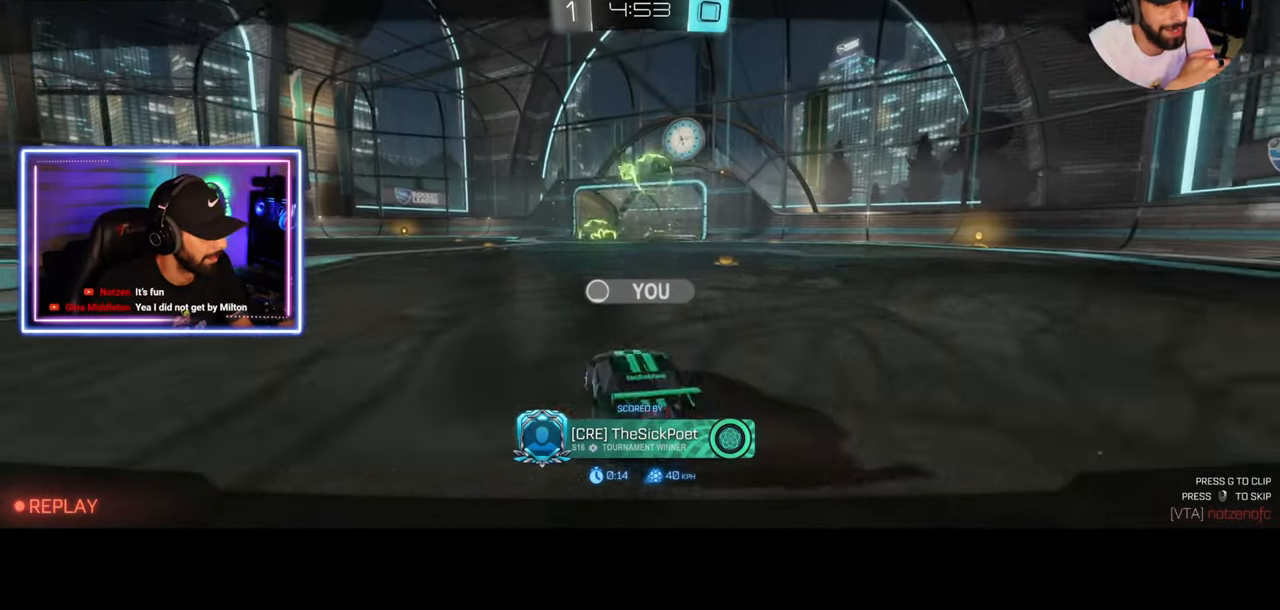
{"keys": [], "mouse": [], "events": []}
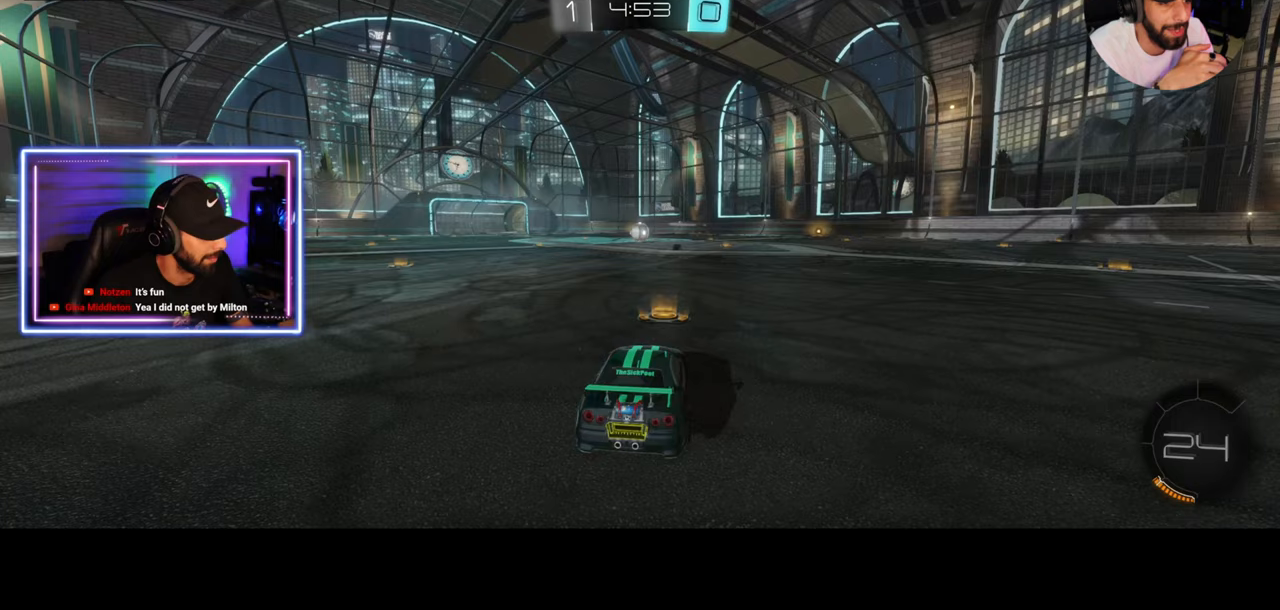
{"keys": [], "mouse": [], "events": []}
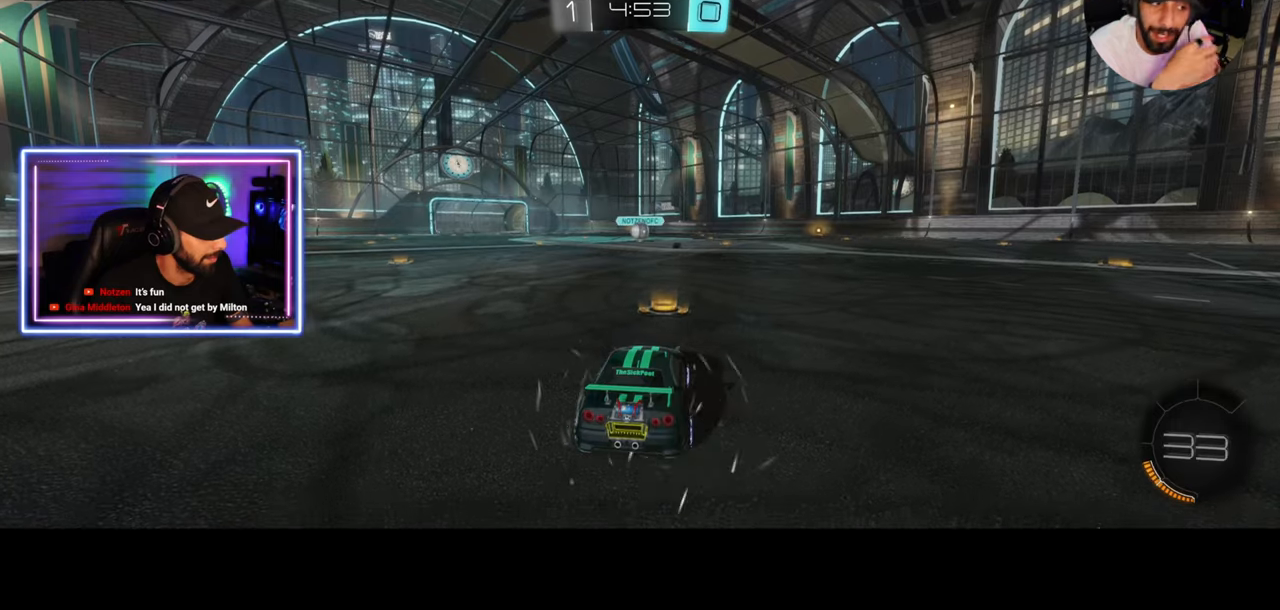
{"keys": ["w"], "mouse": [], "events": [[500, "w", "down"]]}
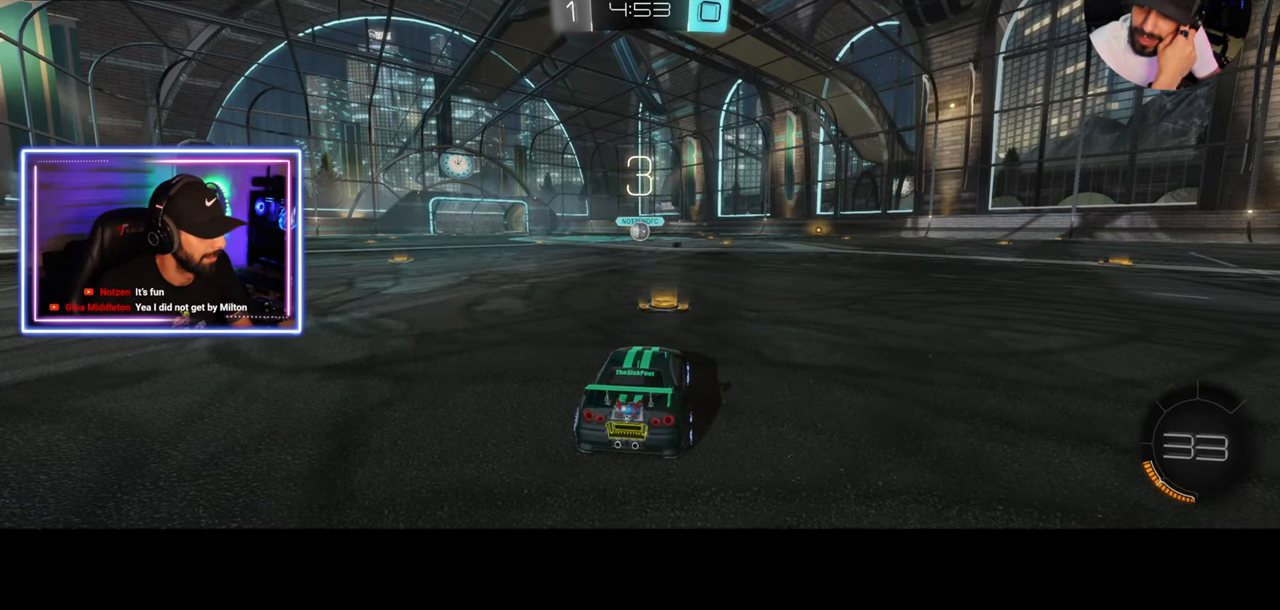
{"keys": ["w"], "mouse": [], "events": [[292, "mouse_wheel", "down"], [417, "mouse_wheel", "up"]]}
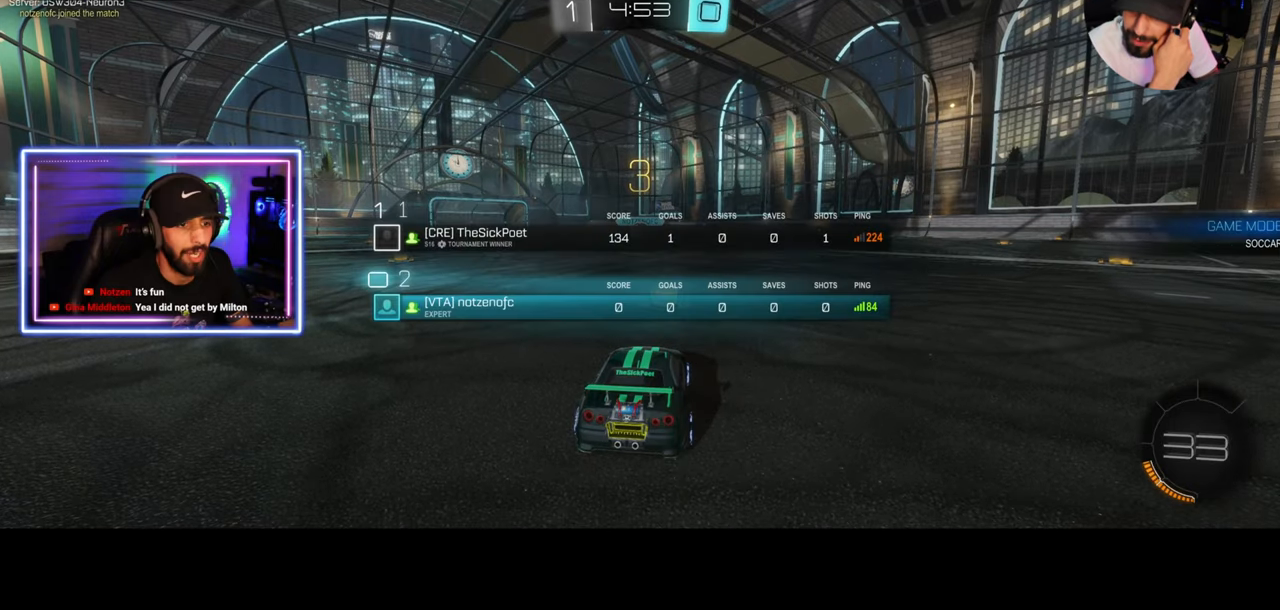
{"keys": ["w"], "mouse": [], "events": [[83, "mouse_wheel", "down"], [208, "mouse_wheel", "up"]]}
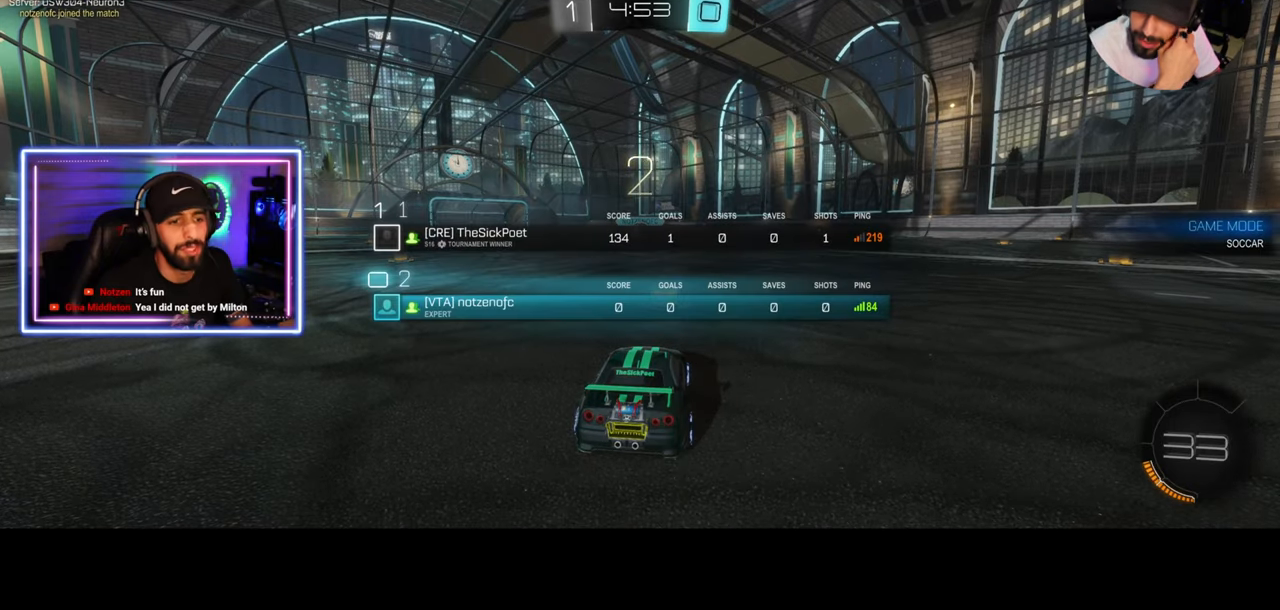
{"keys": ["w"], "mouse": ["wheel"], "events": [[500, "mouse_wheel", "down"]]}
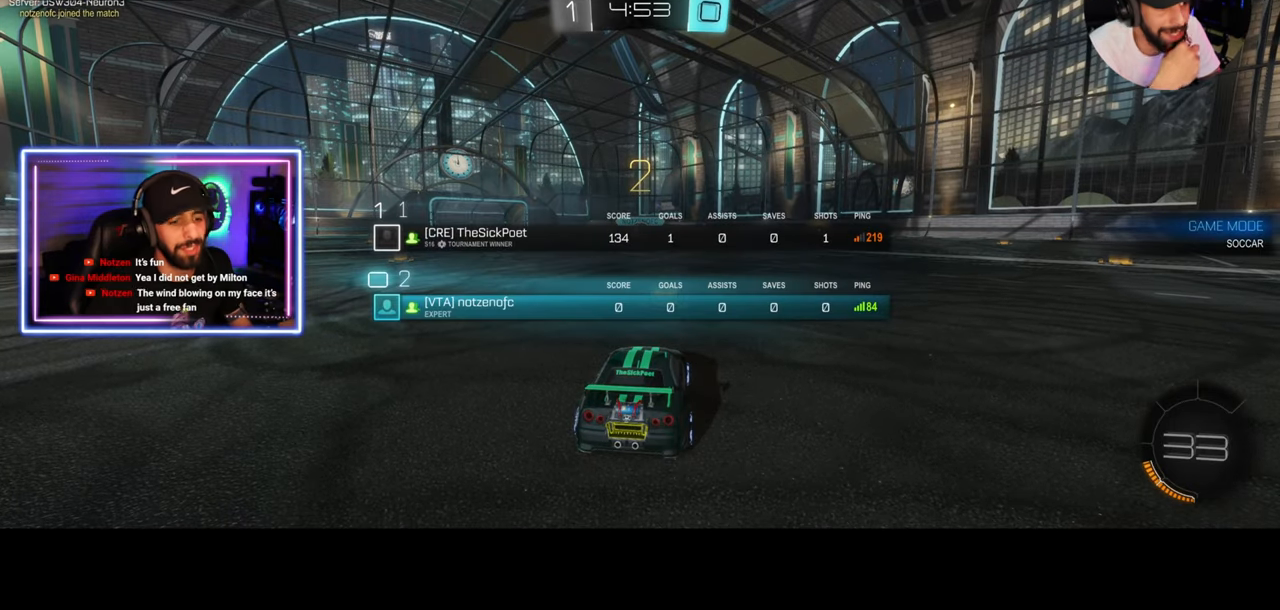
{"keys": ["w"], "mouse": [], "events": [[83, "mouse_wheel", "up"], [125, "mouse_wheel", "down"], [208, "mouse_wheel", "up"], [333, "mouse_wheel", "down"], [375, "mouse_wheel", "up"]]}
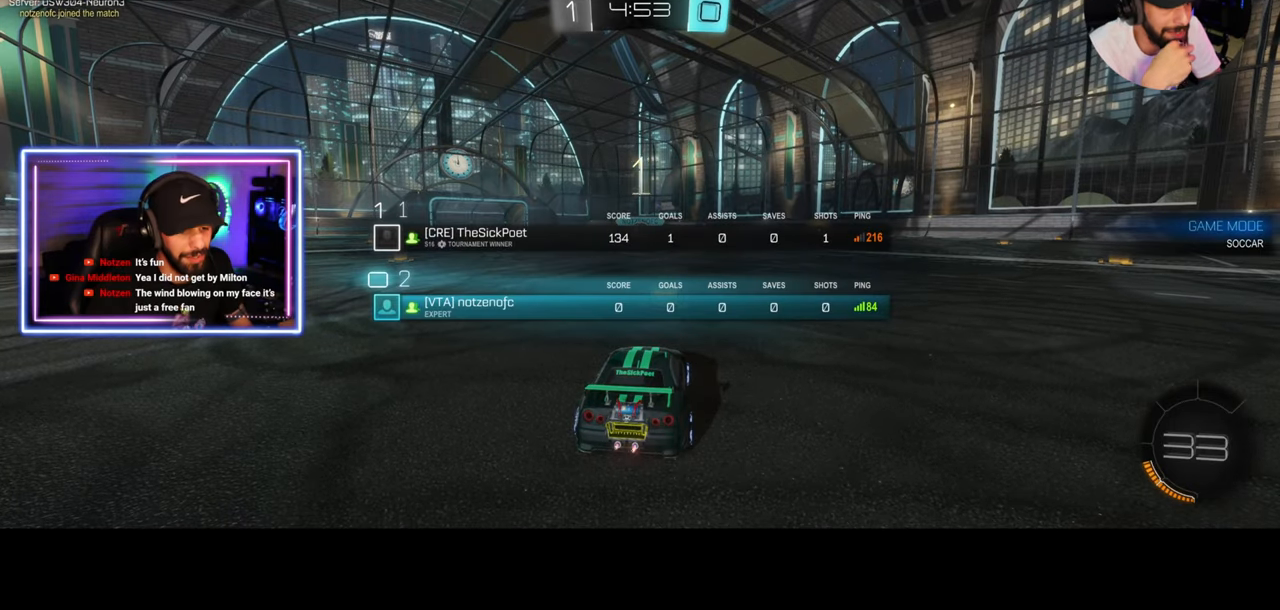
{"keys": ["w"], "mouse": ["left"], "events": [[417, "mouse_left", "down"]]}
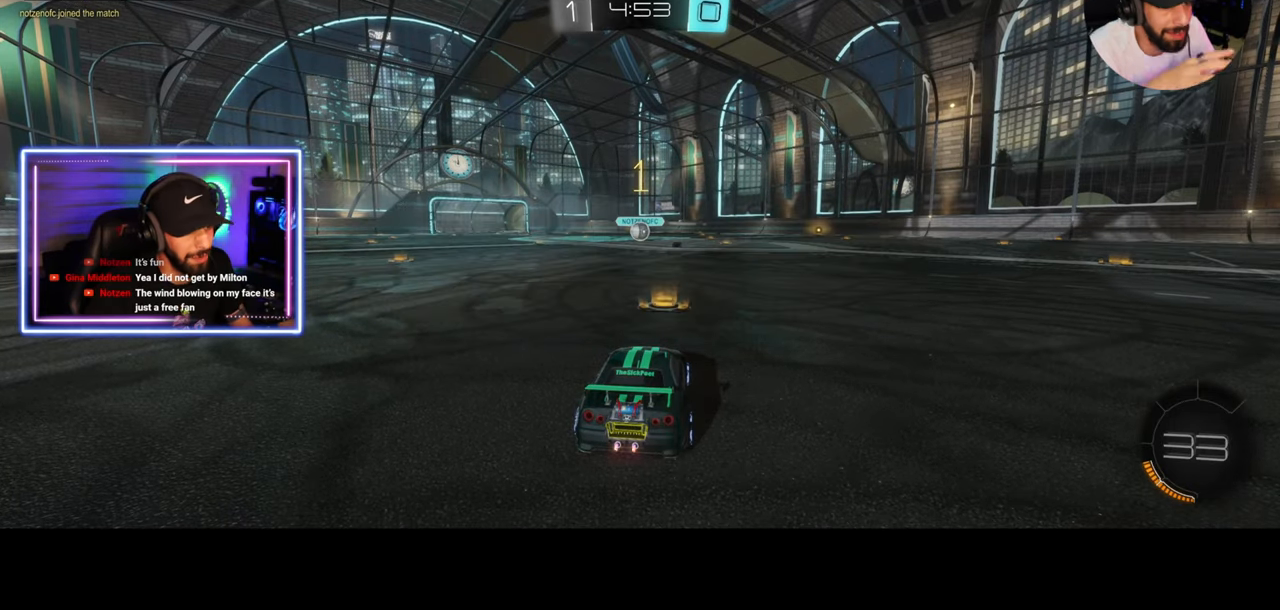
{"keys": ["w"], "mouse": ["left"], "events": [[417, "a", "down"], [458, "a", "up"]]}
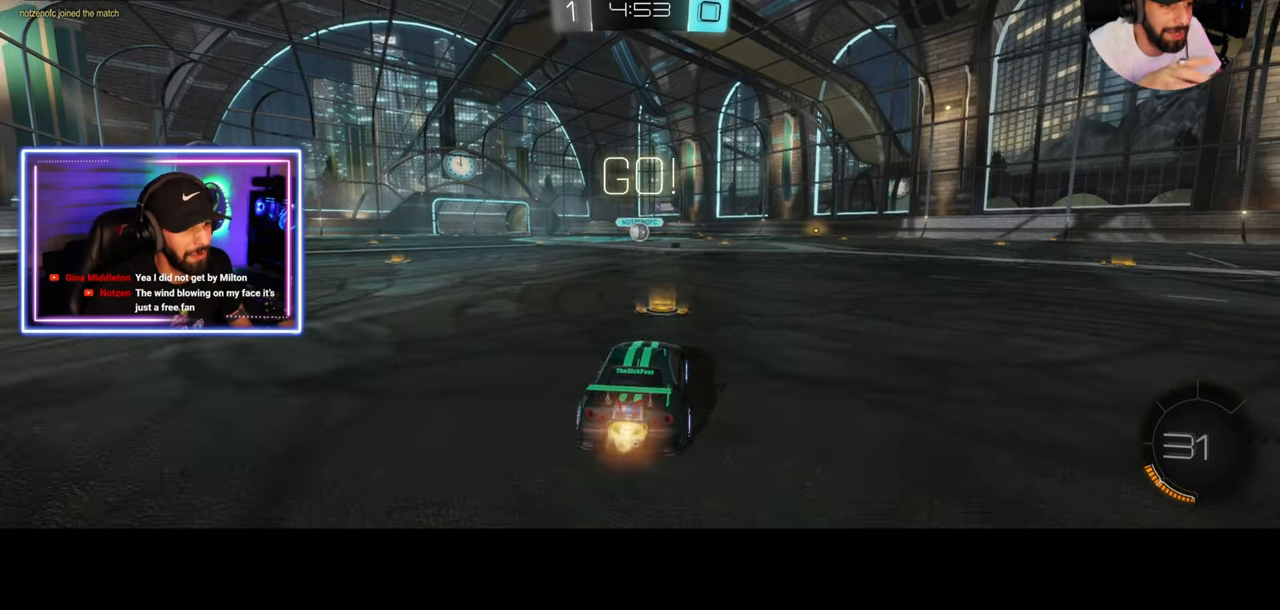
{"keys": ["w"], "mouse": ["left"], "events": []}
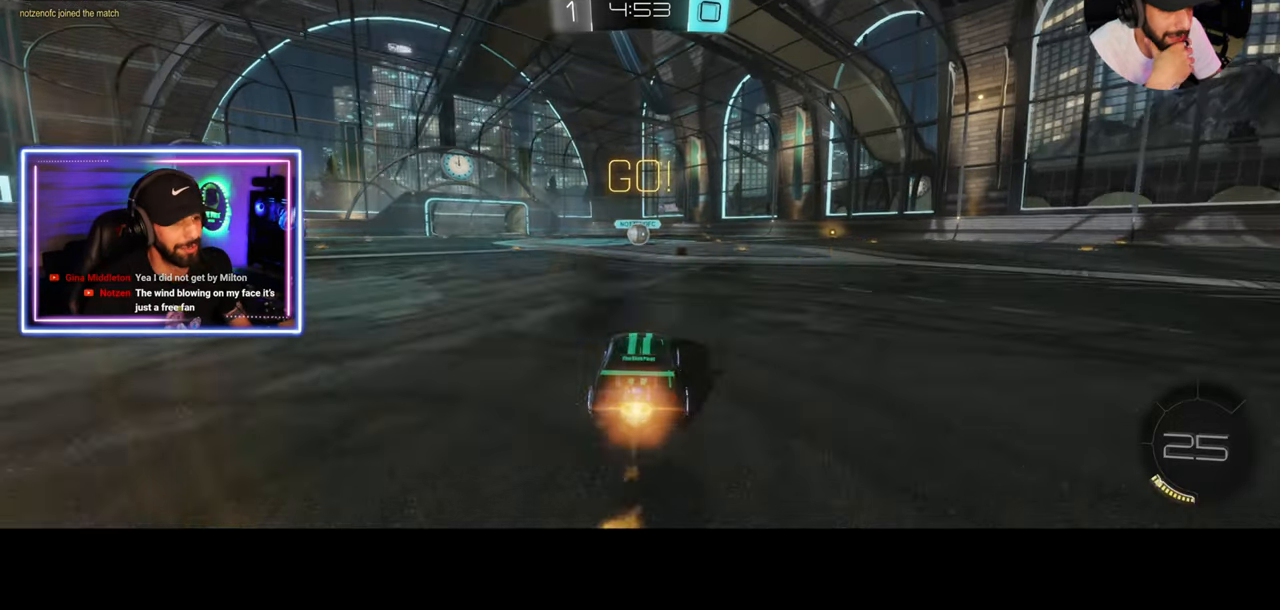
{"keys": ["w"], "mouse": ["left"], "events": []}
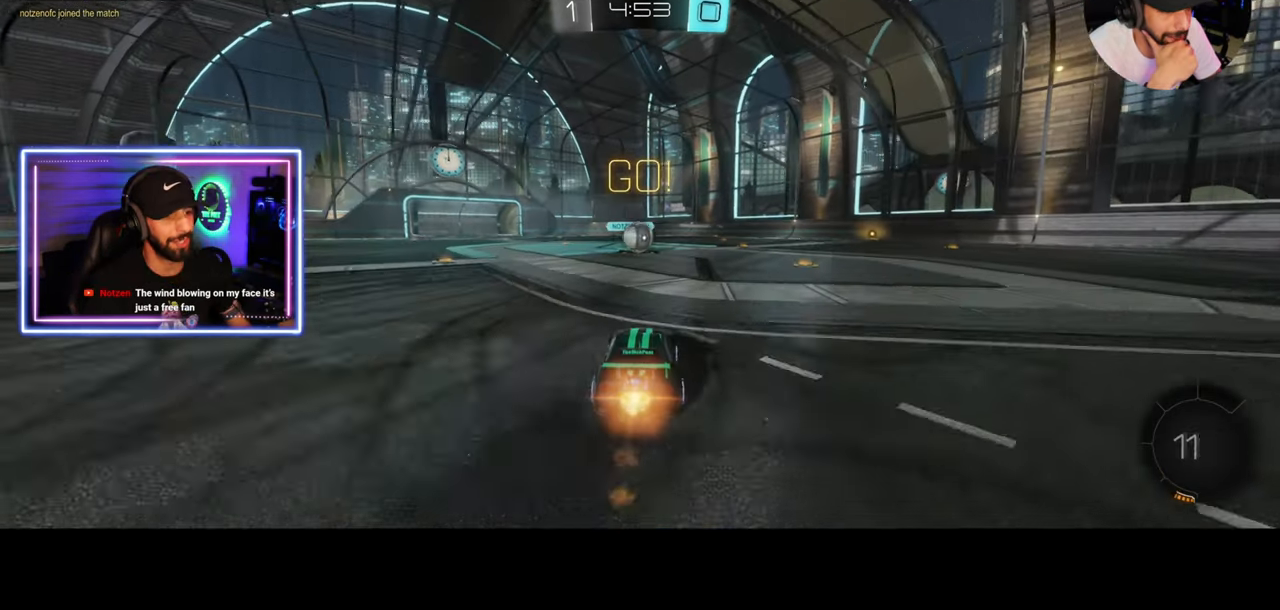
{"keys": ["d", "w"], "mouse": ["right"], "events": [[42, "a", "down"], [83, "a", "up"], [292, "d", "down"], [292, "mouse_right", "down"], [333, "mouse_left", "up"], [375, "mouse_right", "up"], [458, "mouse_right", "down"]]}
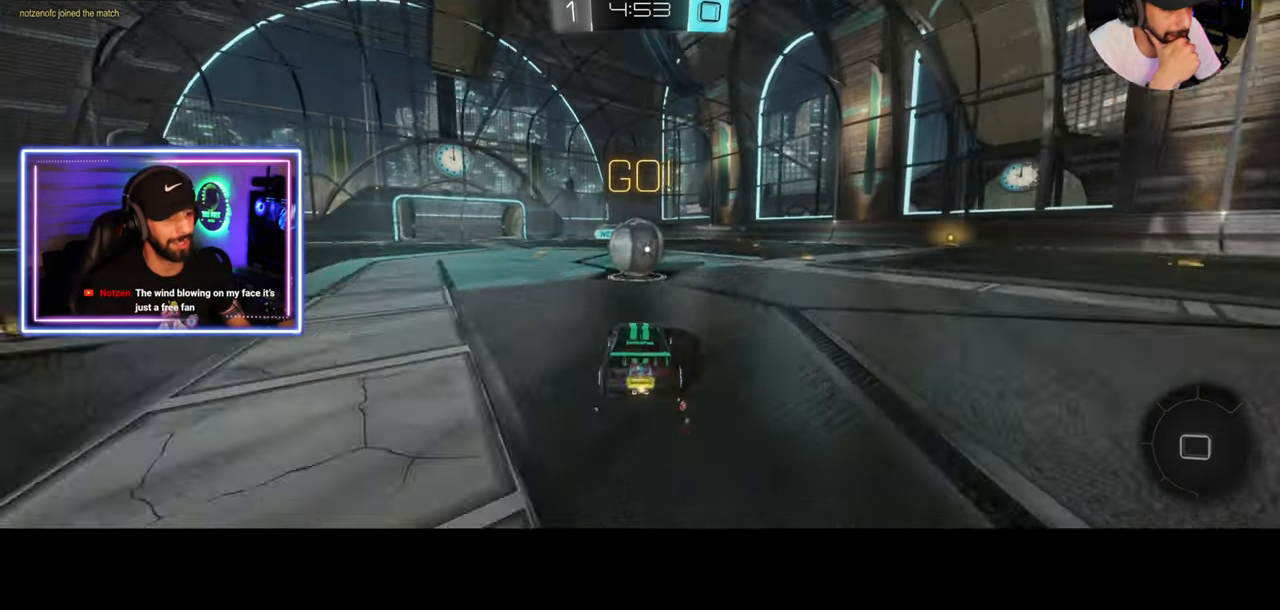
{"keys": ["d"], "mouse": [], "events": [[83, "mouse_right", "up"], [417, "w", "up"]]}
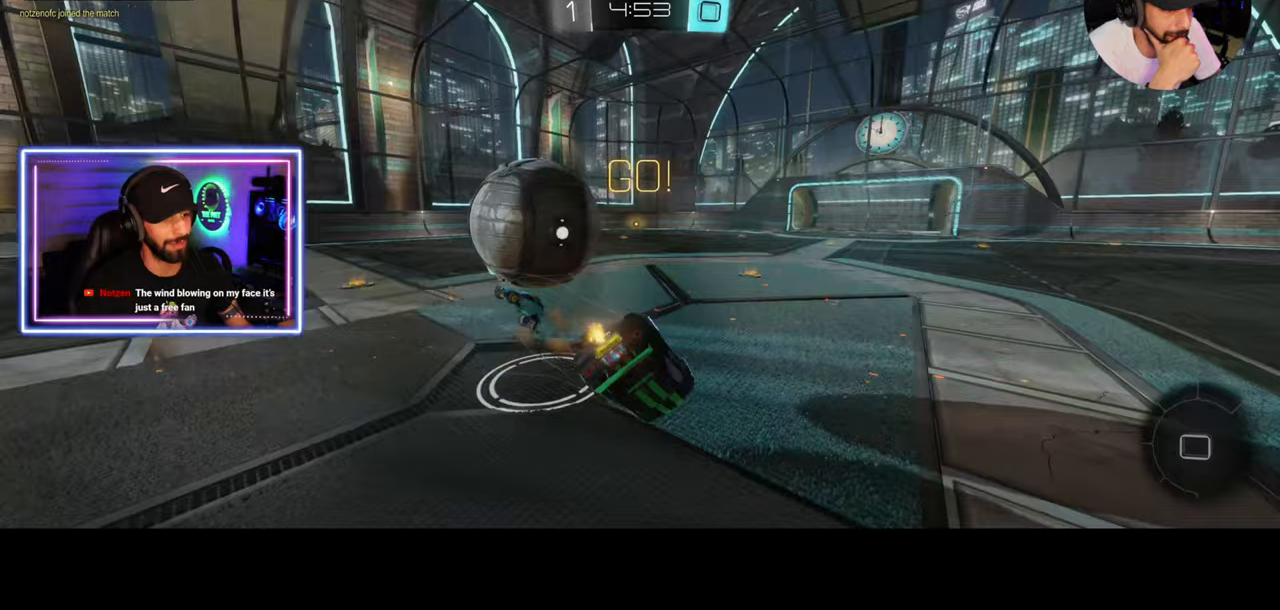
{"keys": ["d", "w"], "mouse": [], "events": [[250, "w", "down"]]}
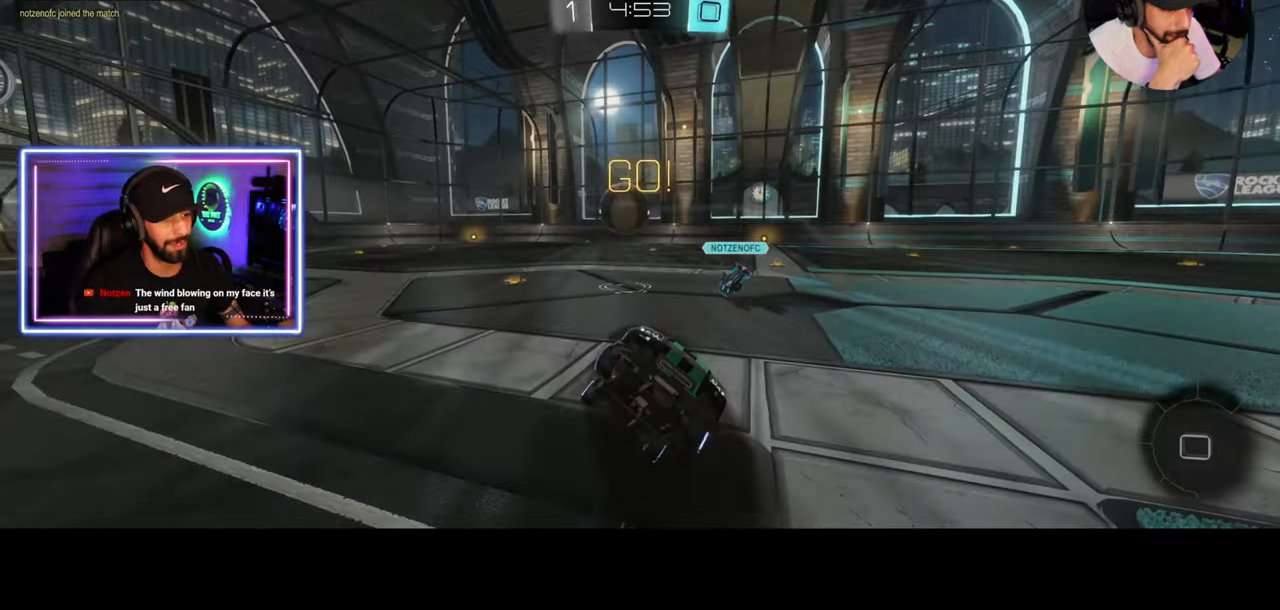
{"keys": ["w"], "mouse": ["left", "right"], "events": [[42, "mouse_left", "down"], [500, "d", "up"], [500, "mouse_right", "down"]]}
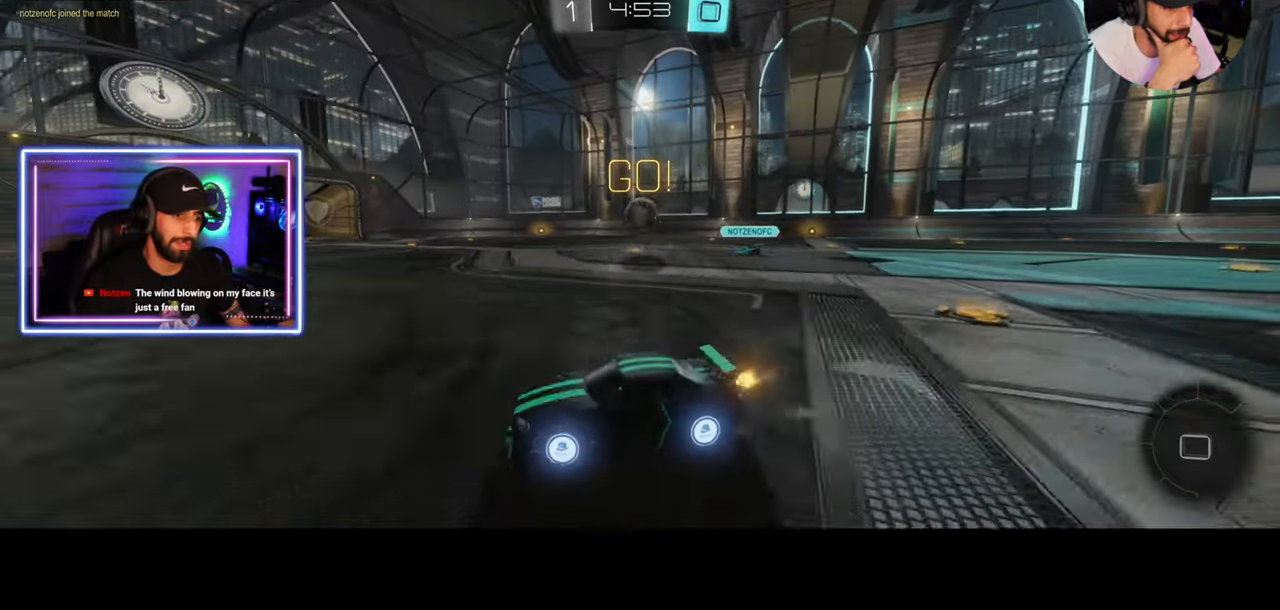
{"keys": [], "mouse": [], "events": [[83, "e", "down"], [83, "mouse_left", "up"], [83, "mouse_right", "up"], [167, "mouse_right", "down"], [250, "mouse_right", "up"], [417, "e", "up"], [417, "w", "up"]]}
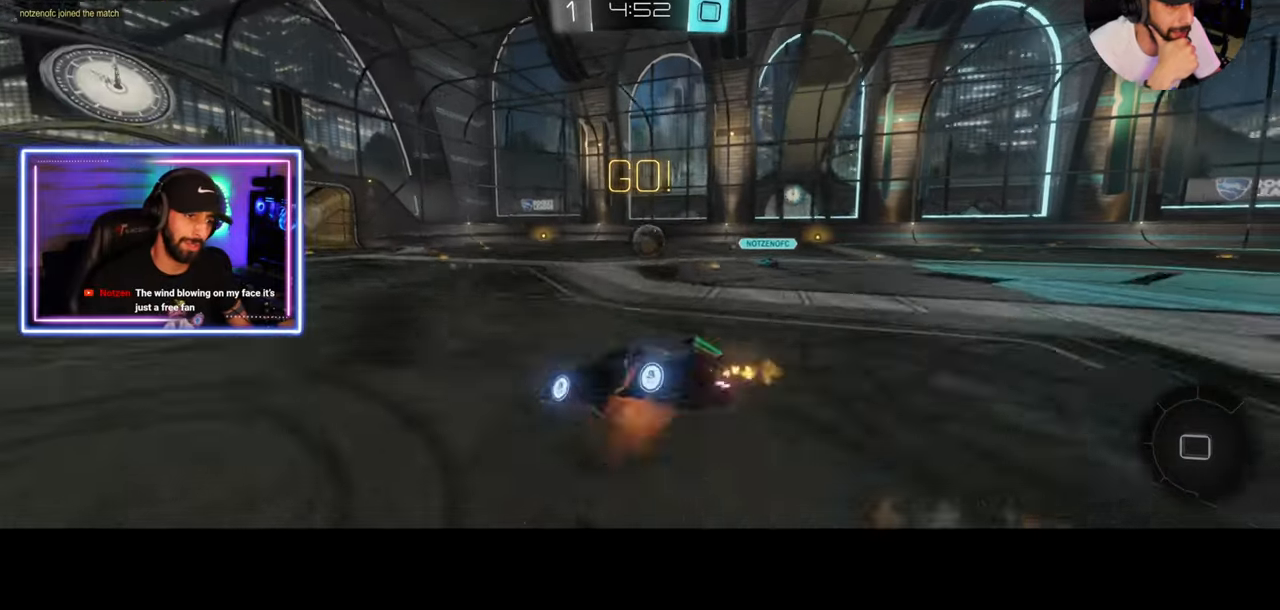
{"keys": [], "mouse": [], "events": []}
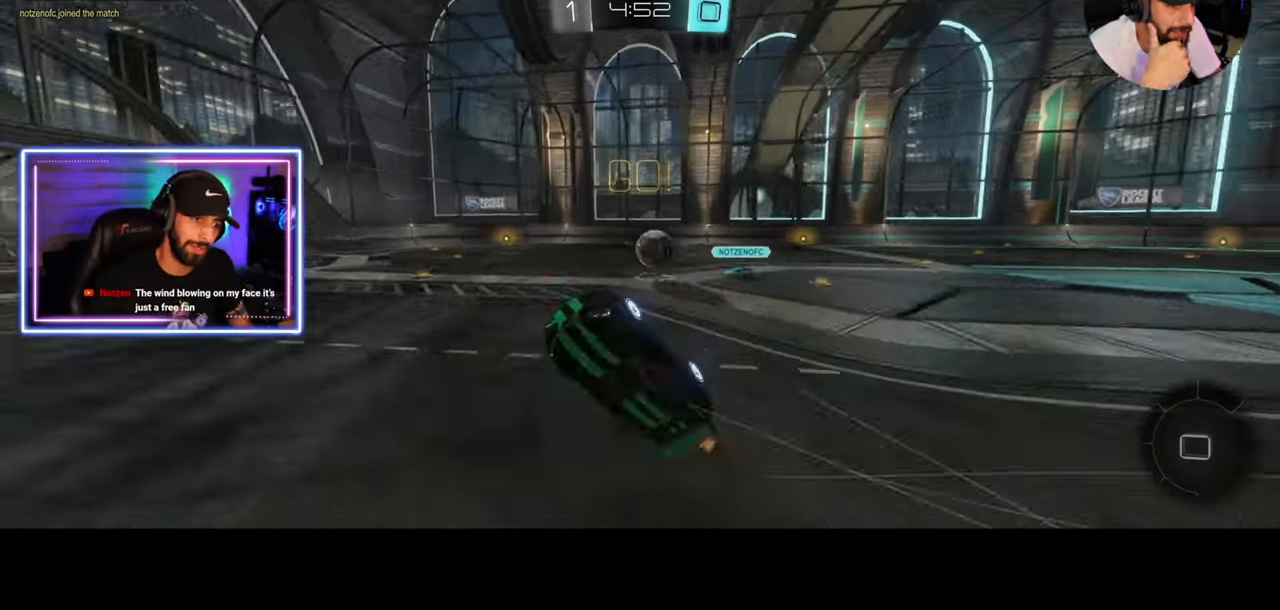
{"keys": ["e", "w"], "mouse": [], "events": [[292, "mouse_left", "down"], [375, "mouse_right", "down"], [417, "mouse_left", "up"], [417, "w", "down"], [500, "e", "down"], [500, "mouse_right", "up"]]}
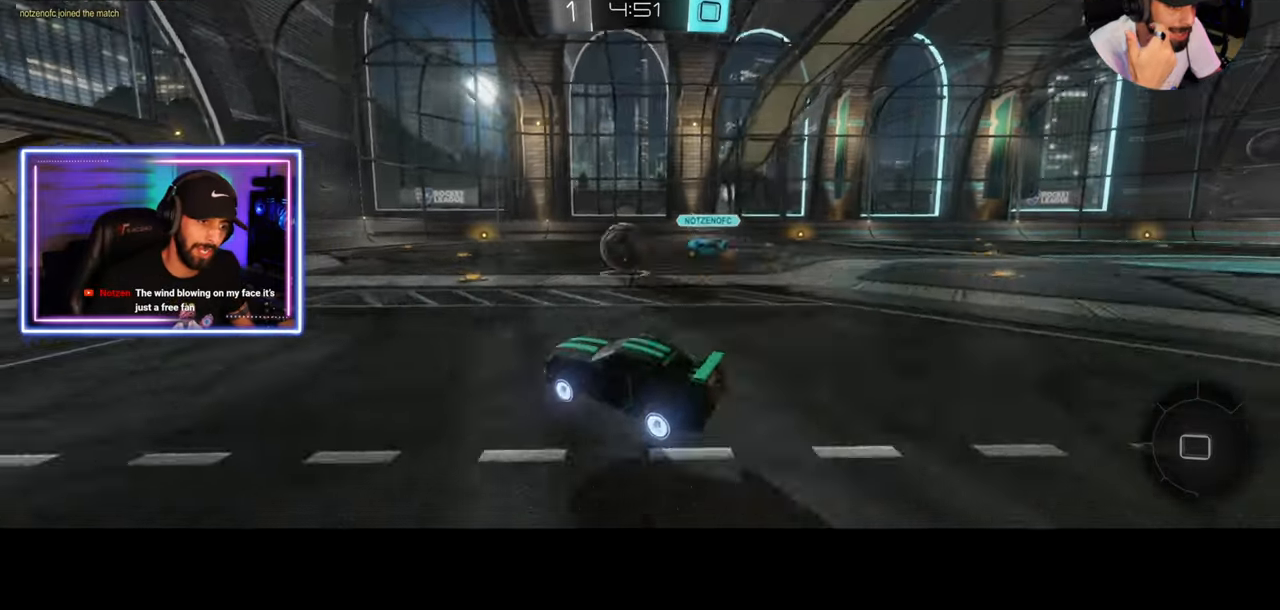
{"keys": [], "mouse": [], "events": [[83, "mouse_right", "down"], [208, "mouse_right", "up"], [417, "e", "up"], [417, "w", "up"]]}